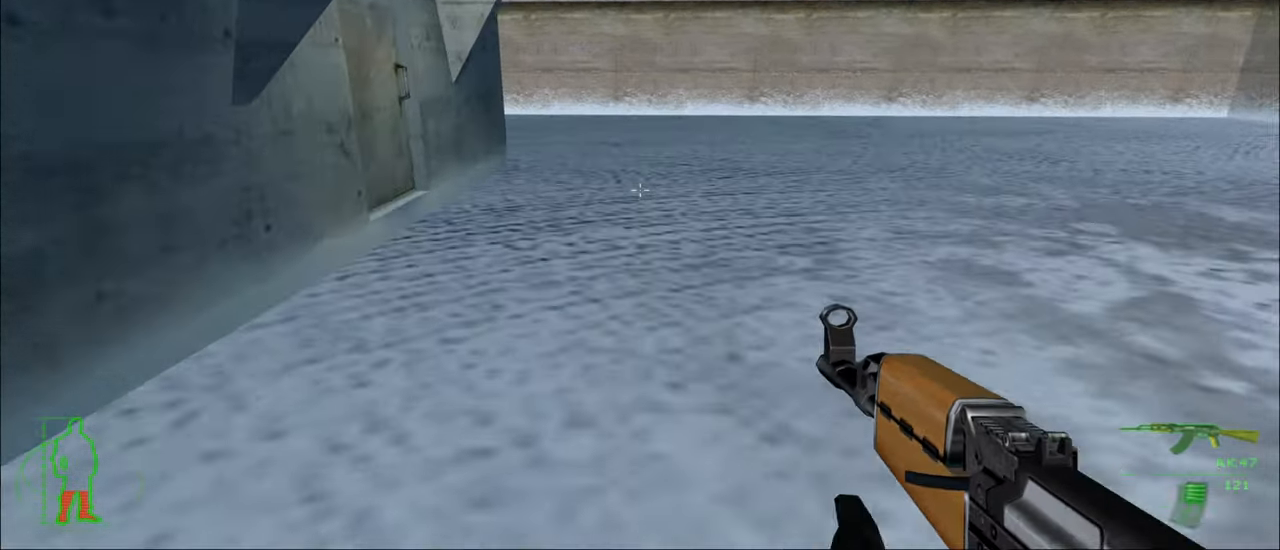
Gameplay with keyboard and mouse; each line is a JSON object with the keys held at the frame after it. "events" lists presses ("down") and releases ("up") of "1", "2", "3", "4", "5", "a", "alt", "c", "caps_lock", "ctrl", "d", "e", "f", "g", "q", "r", "s", "shift", "space", "t", "tab", "v", "w", "x" and "z" between this image and that frame as [ms after this image, input, new state], when the widget could be followed in between. No other keys are recorded. "mouse_move" is the direction in which the mouse moves at that frame (one of eight, or "still"), when it could be read. Mouse buttons are not recorded.
{"keys": ["d", "w"], "mouse_move": "still", "events": [[333, "d", "down"]]}
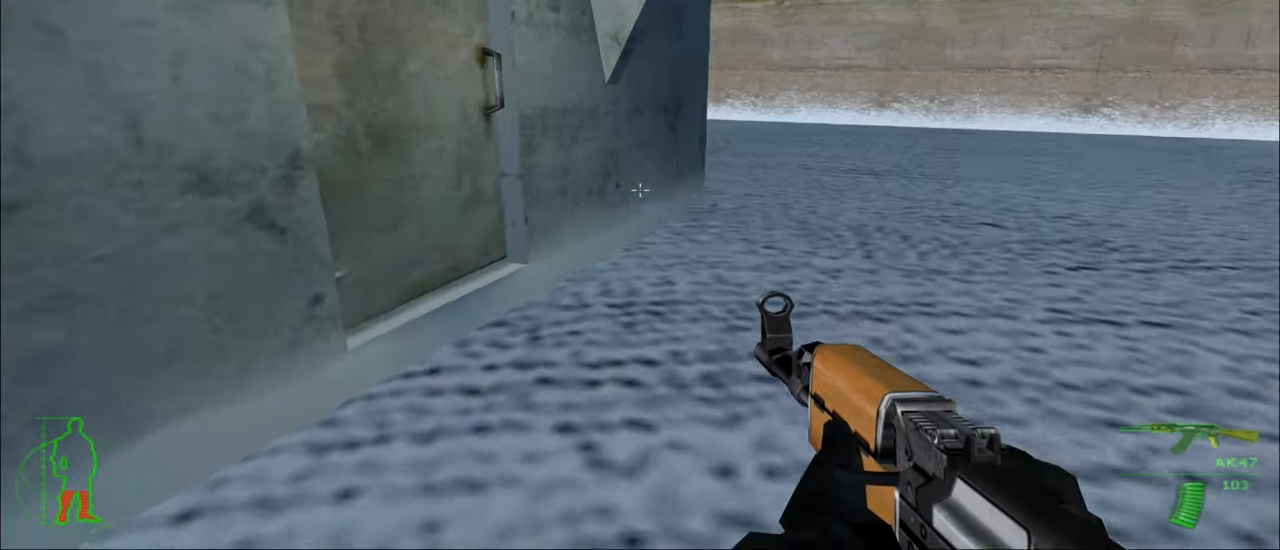
{"keys": ["w"], "mouse_move": "still", "events": [[233, "d", "up"]]}
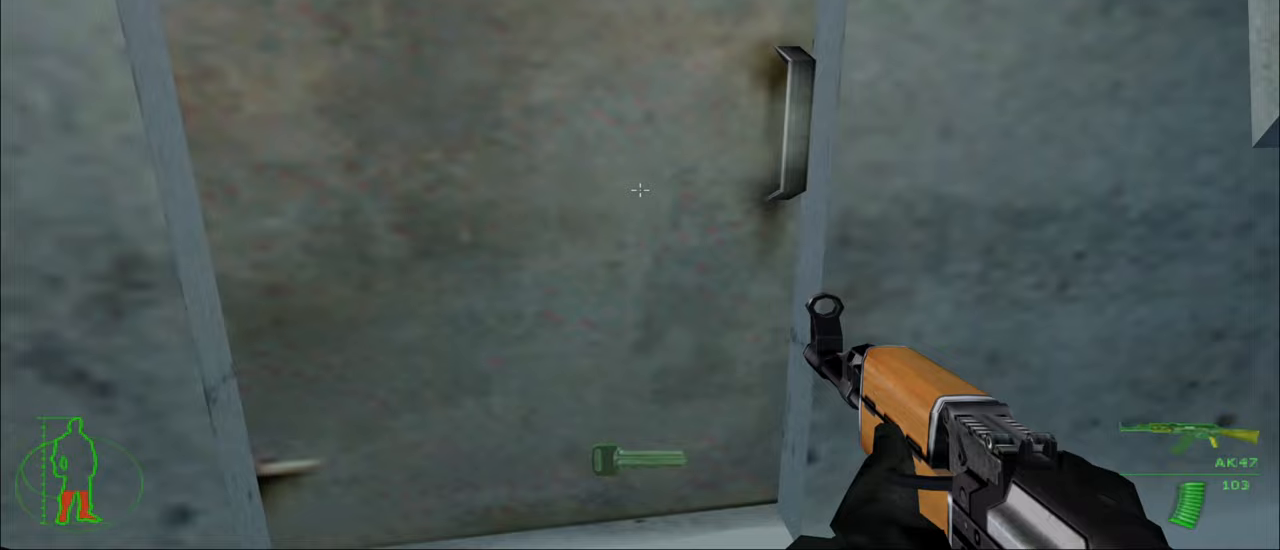
{"keys": ["w"], "mouse_move": "still", "events": [[133, "e", "down"], [217, "e", "up"]]}
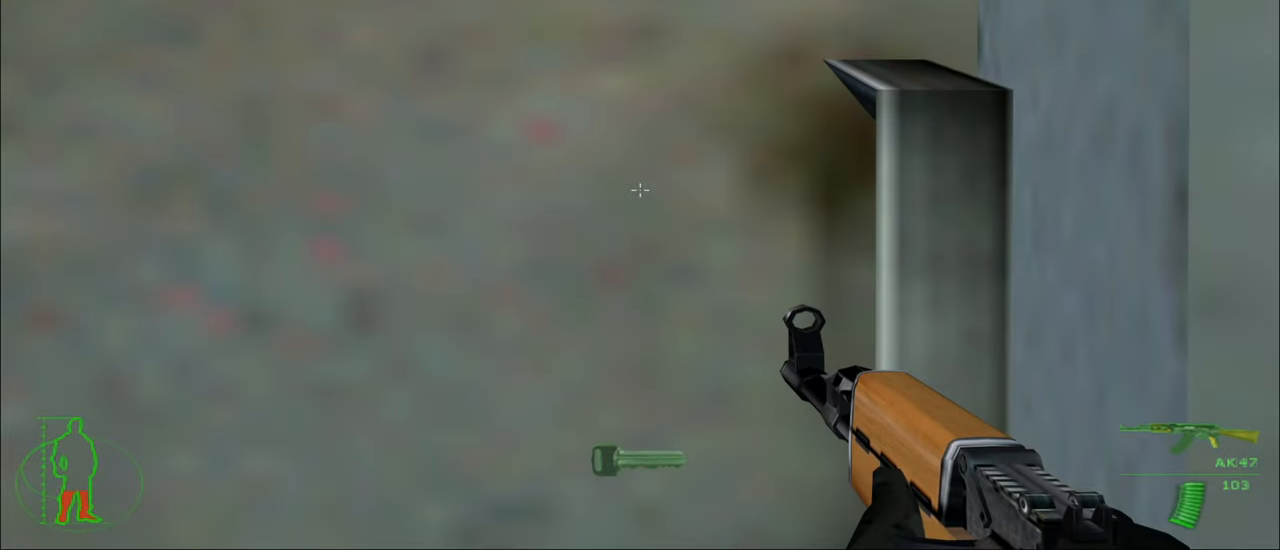
{"keys": ["e", "w"], "mouse_move": "still", "events": [[33, "e", "down"]]}
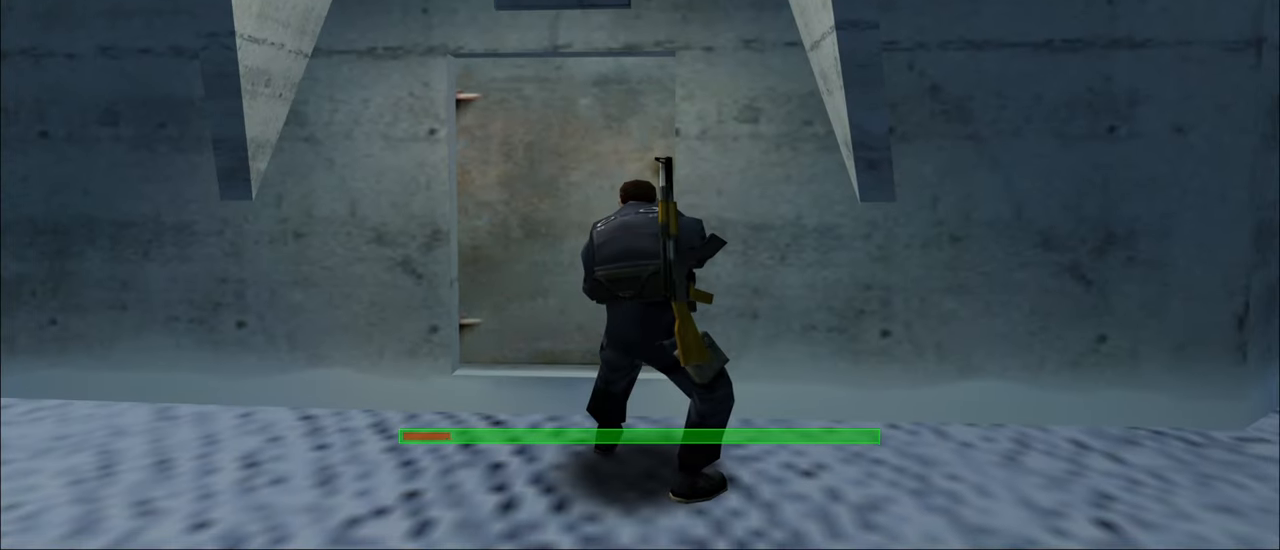
{"keys": ["e", "w"], "mouse_move": "still", "events": []}
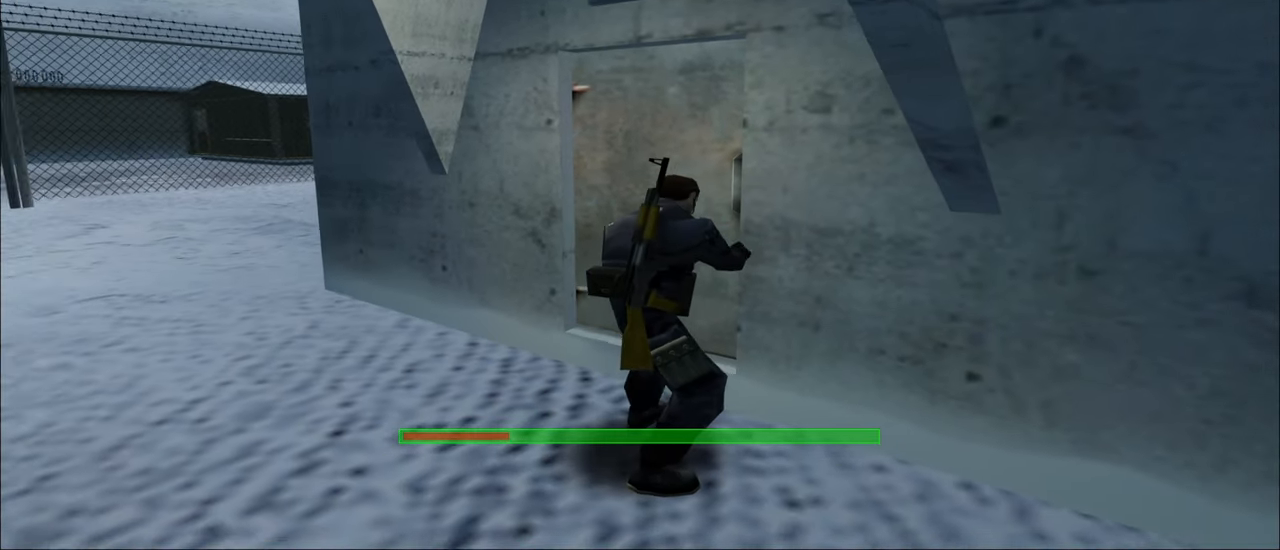
{"keys": ["e", "w"], "mouse_move": "still", "events": []}
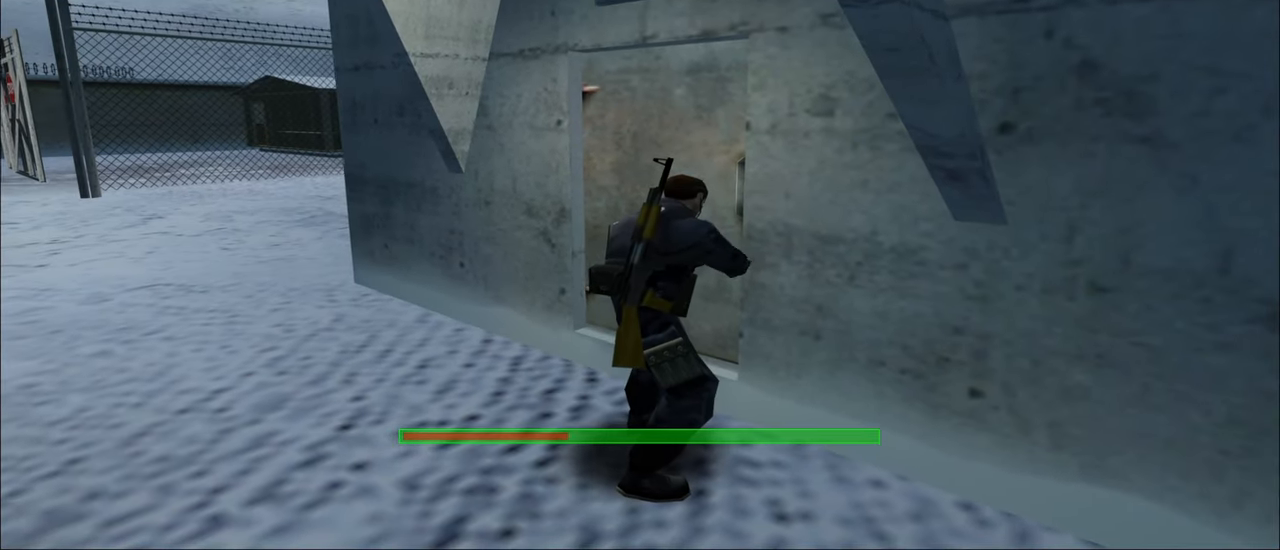
{"keys": ["e", "w"], "mouse_move": "still", "events": []}
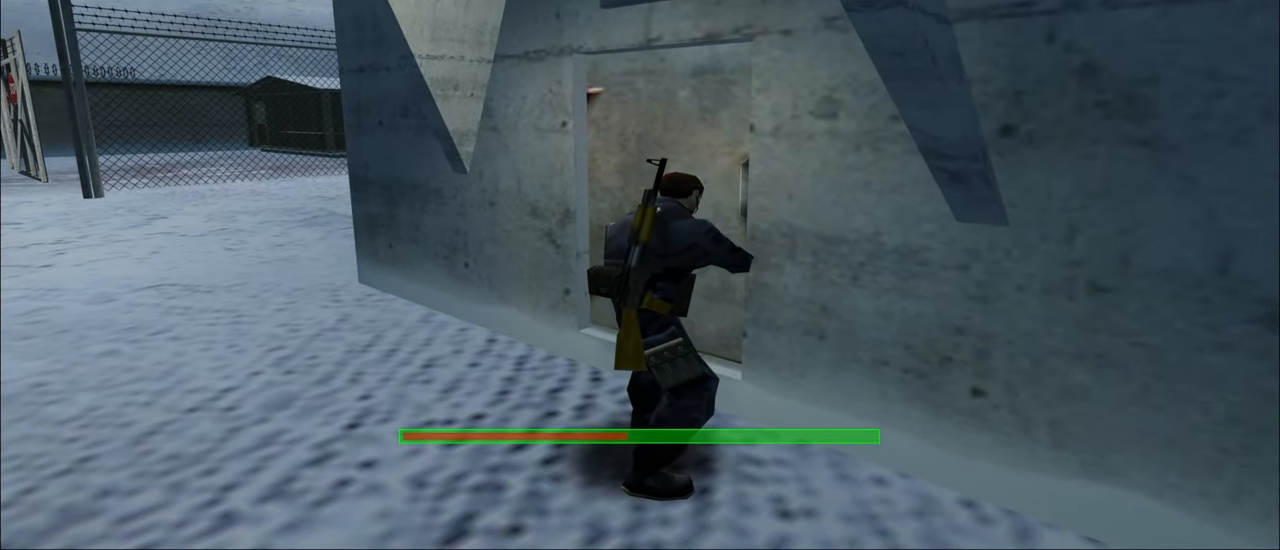
{"keys": ["e", "w"], "mouse_move": "still", "events": []}
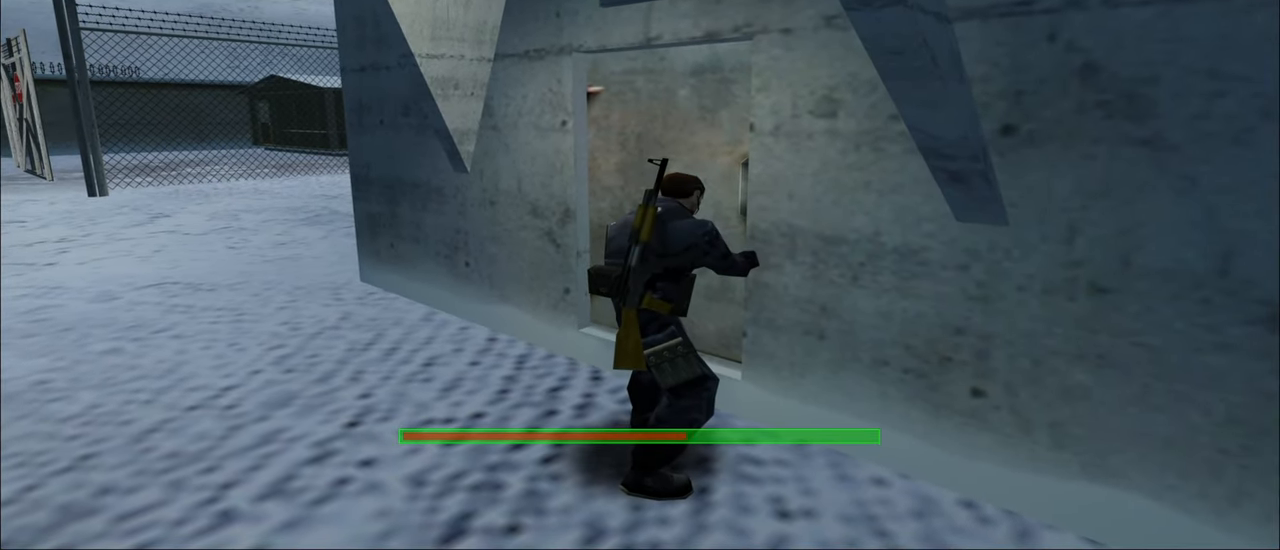
{"keys": ["e", "w"], "mouse_move": "still", "events": []}
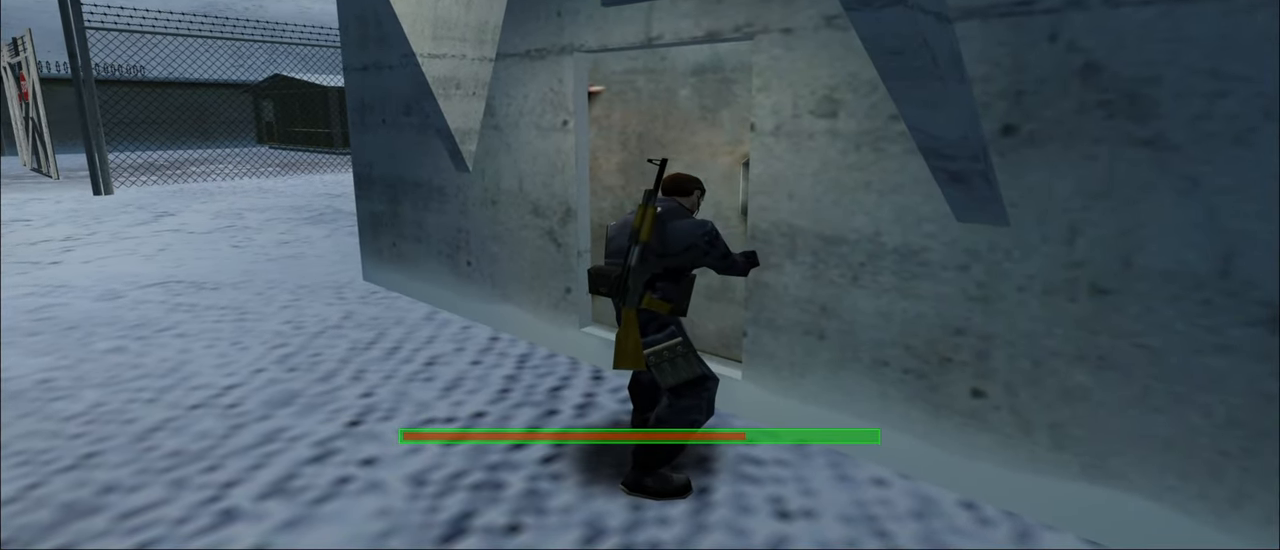
{"keys": ["e", "w"], "mouse_move": "still", "events": []}
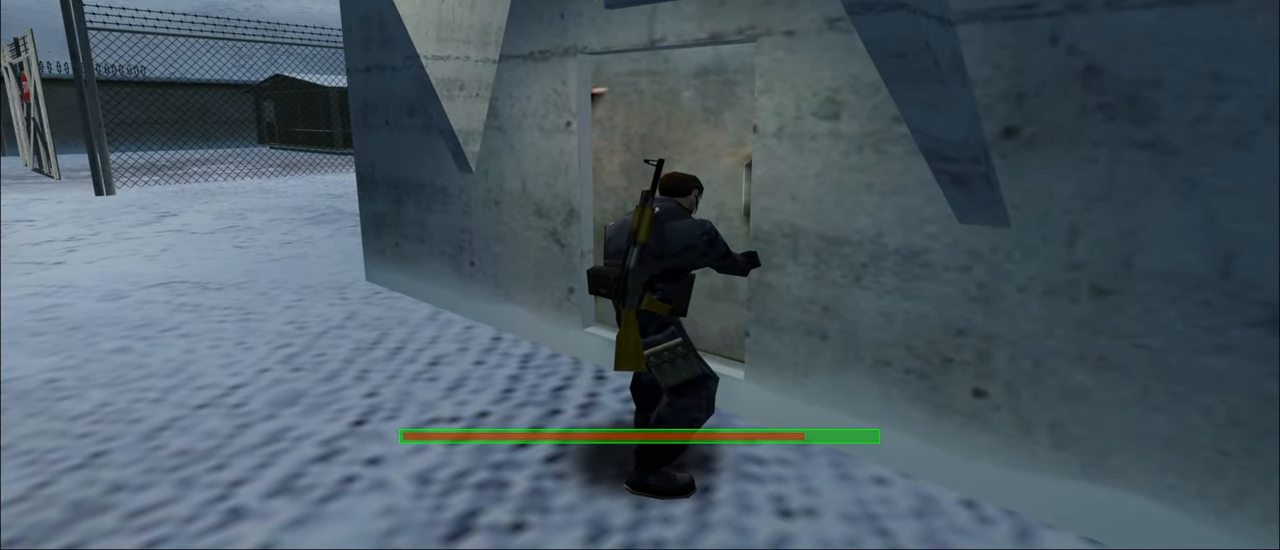
{"keys": ["e", "w"], "mouse_move": "still", "events": []}
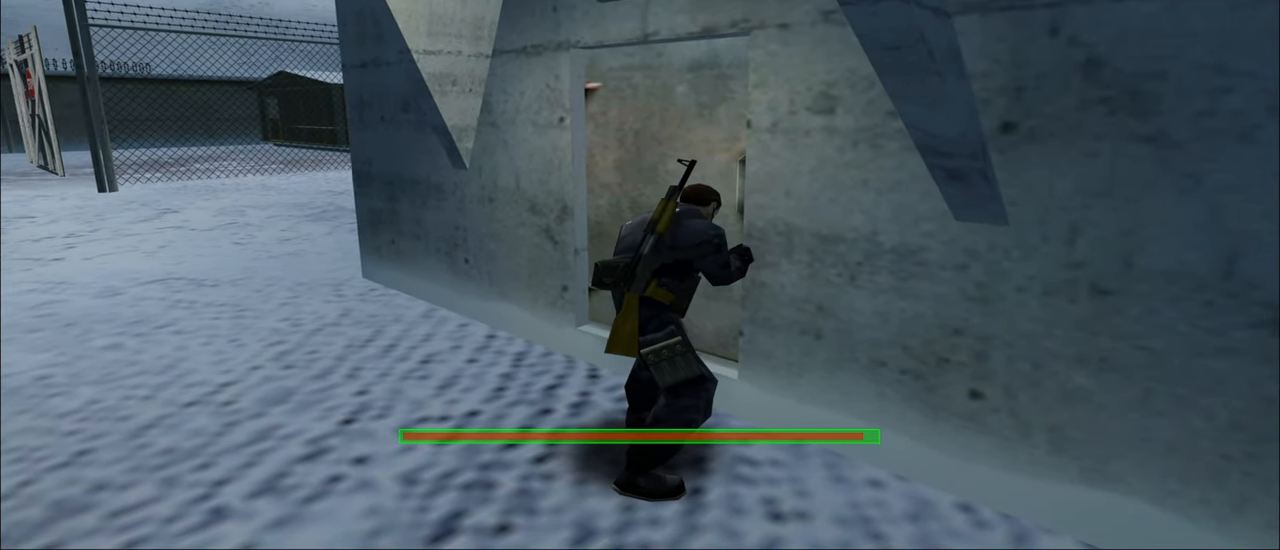
{"keys": ["w"], "mouse_move": "still", "events": [[483, "e", "up"]]}
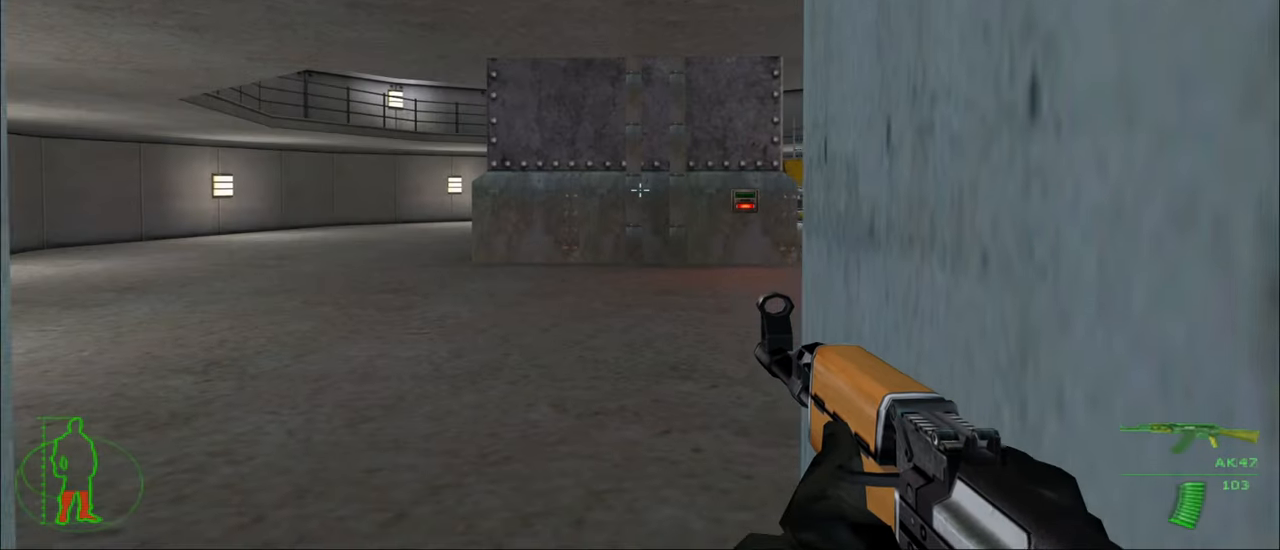
{"keys": ["w"], "mouse_move": "still", "events": []}
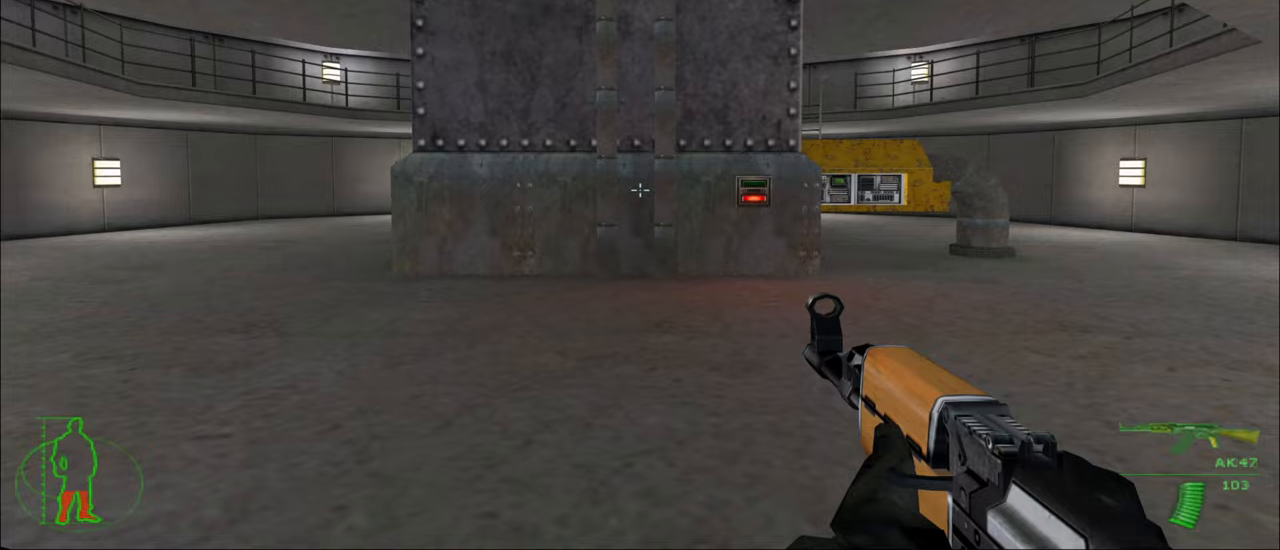
{"keys": ["w"], "mouse_move": "still", "events": []}
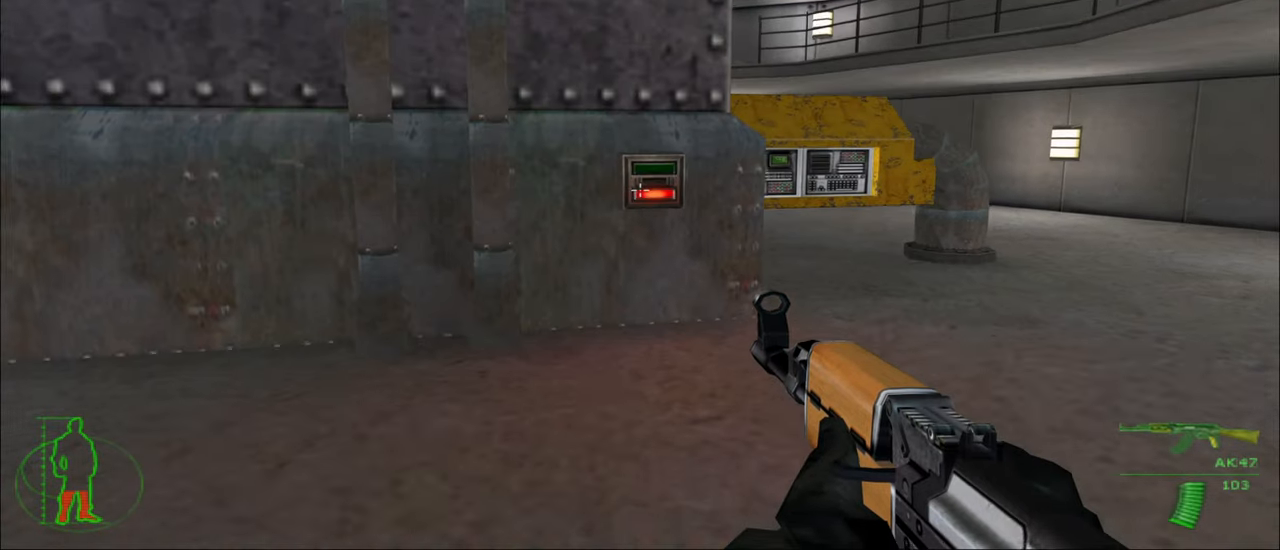
{"keys": ["e", "w"], "mouse_move": "still", "events": [[450, "e", "down"]]}
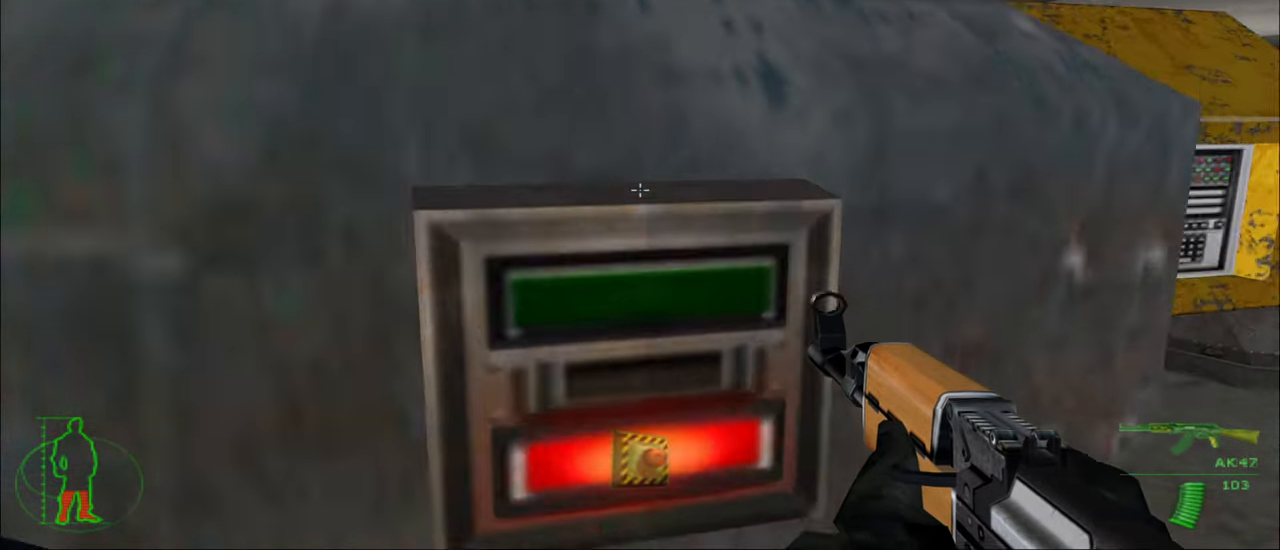
{"keys": ["w"], "mouse_move": "still", "events": [[50, "e", "up"]]}
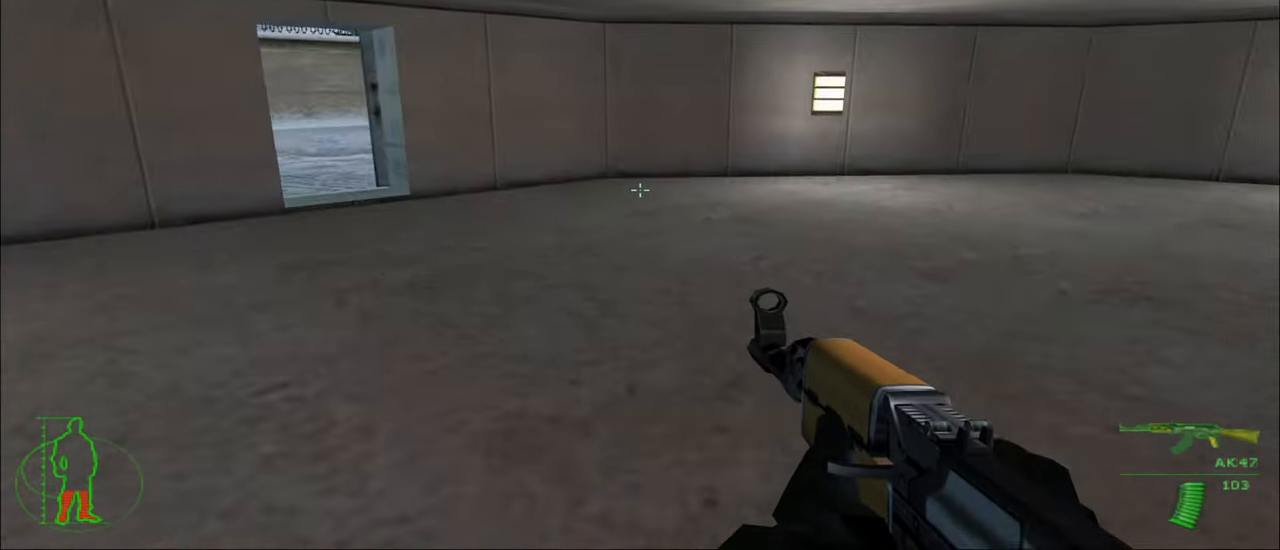
{"keys": ["w"], "mouse_move": "still", "events": []}
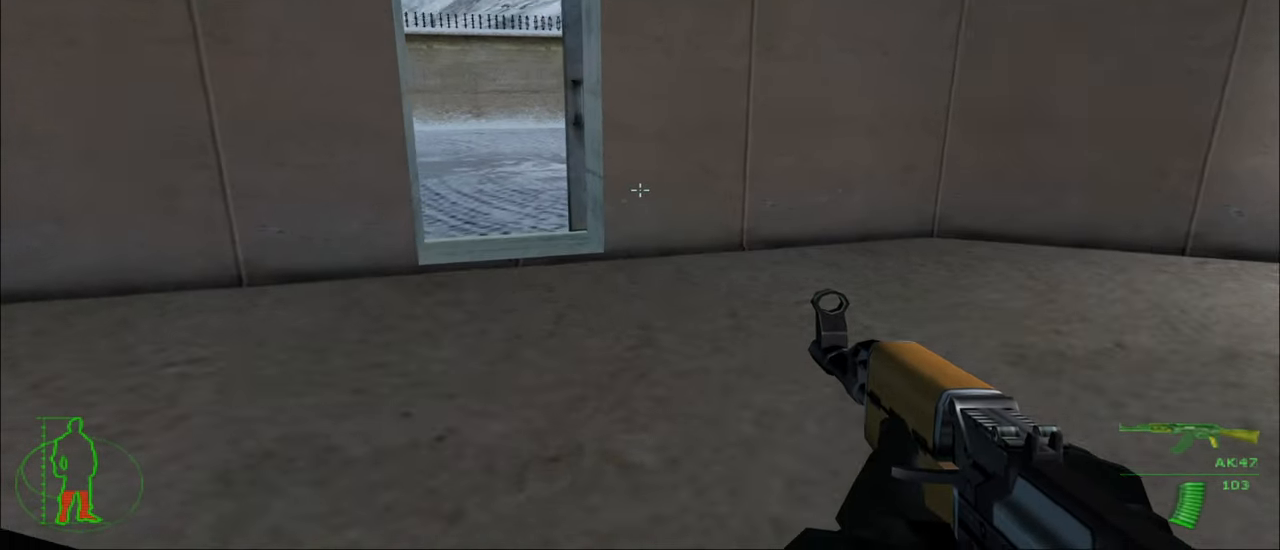
{"keys": ["w"], "mouse_move": "still", "events": []}
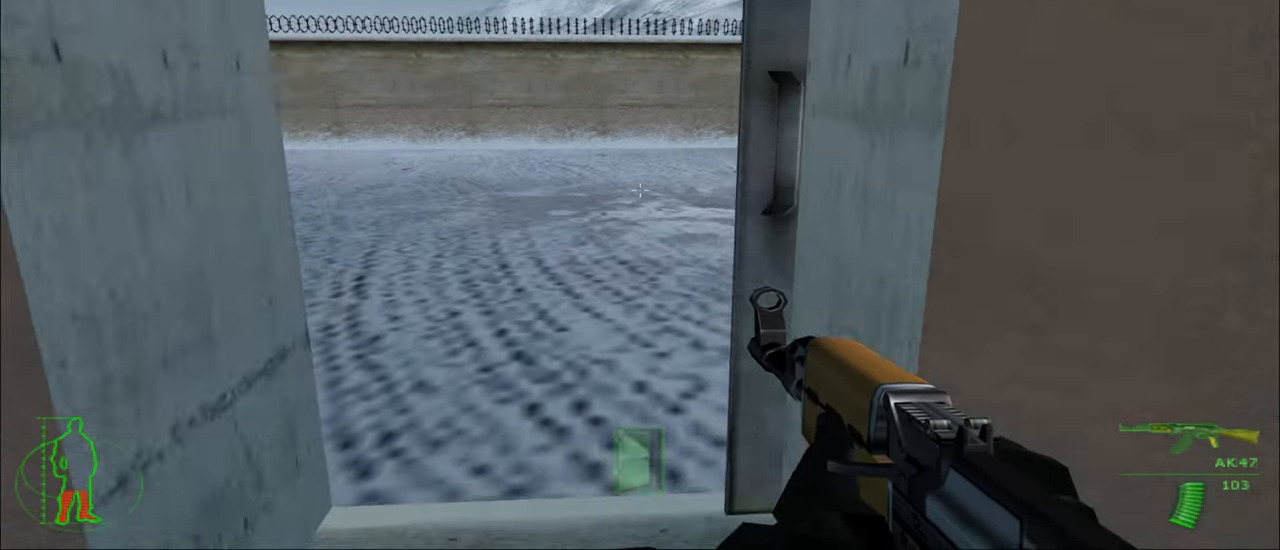
{"keys": ["w"], "mouse_move": "right", "events": []}
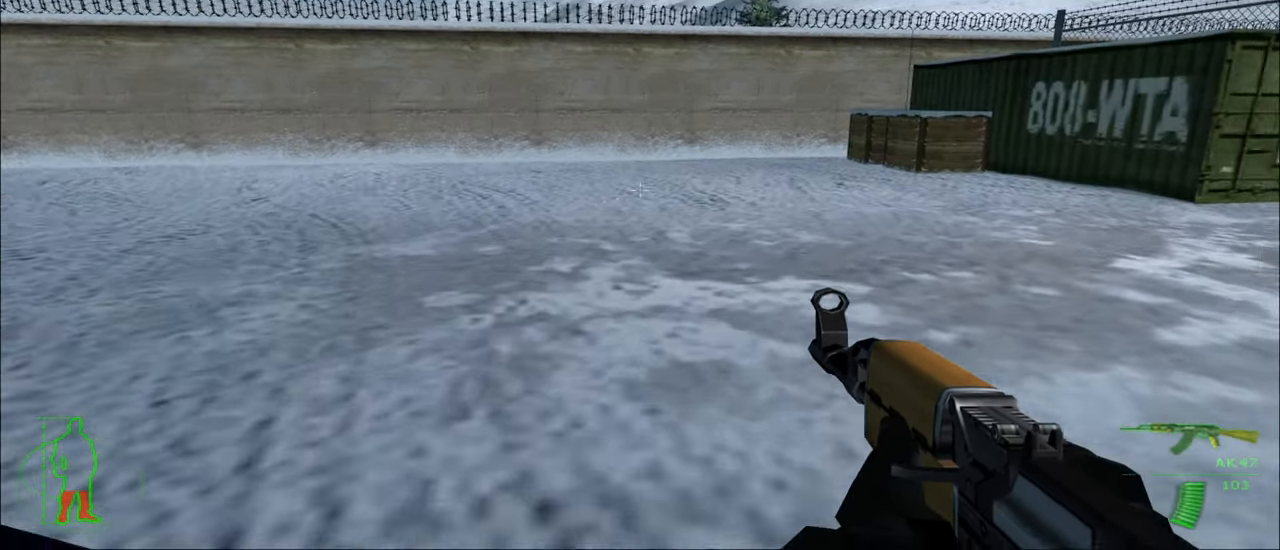
{"keys": ["w"], "mouse_move": "left", "events": []}
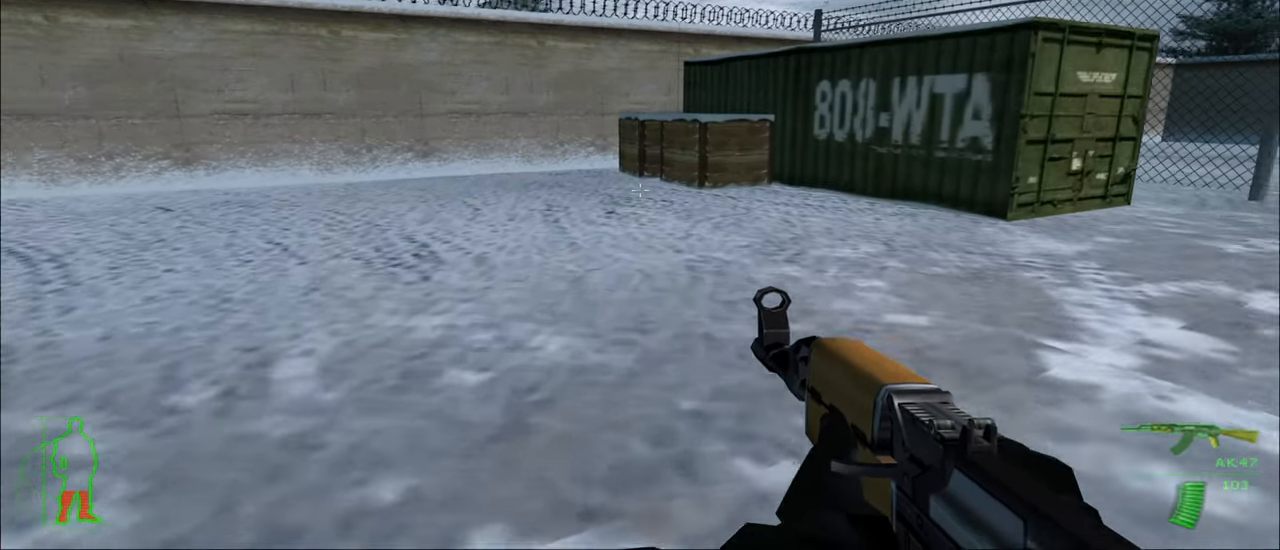
{"keys": ["a", "w"], "mouse_move": "right", "events": [[67, "a", "down"]]}
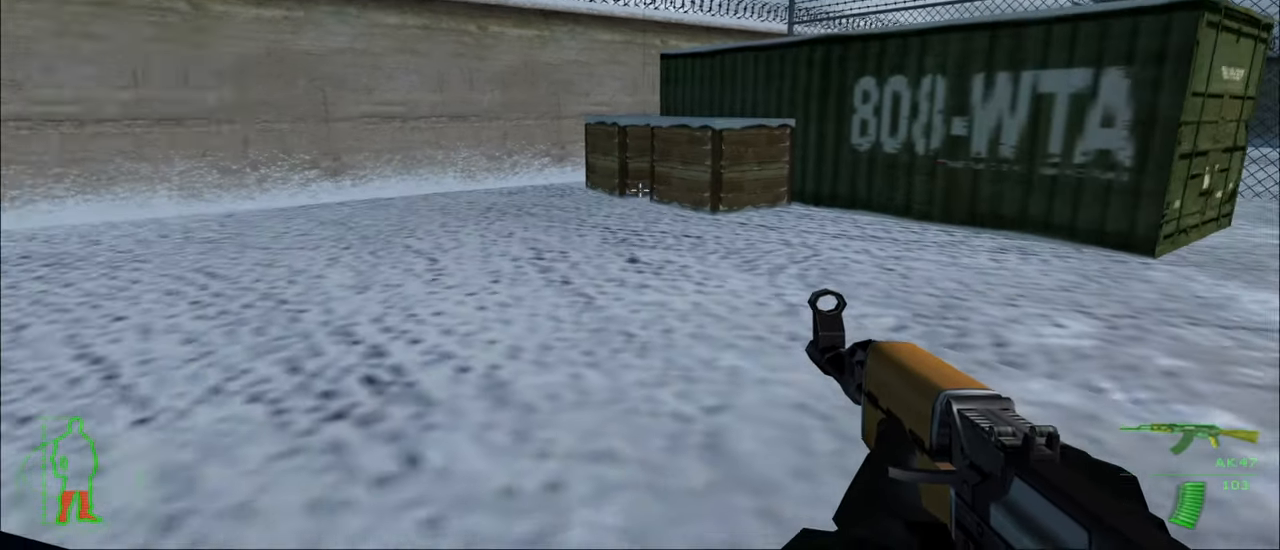
{"keys": ["a", "w"], "mouse_move": "still", "events": []}
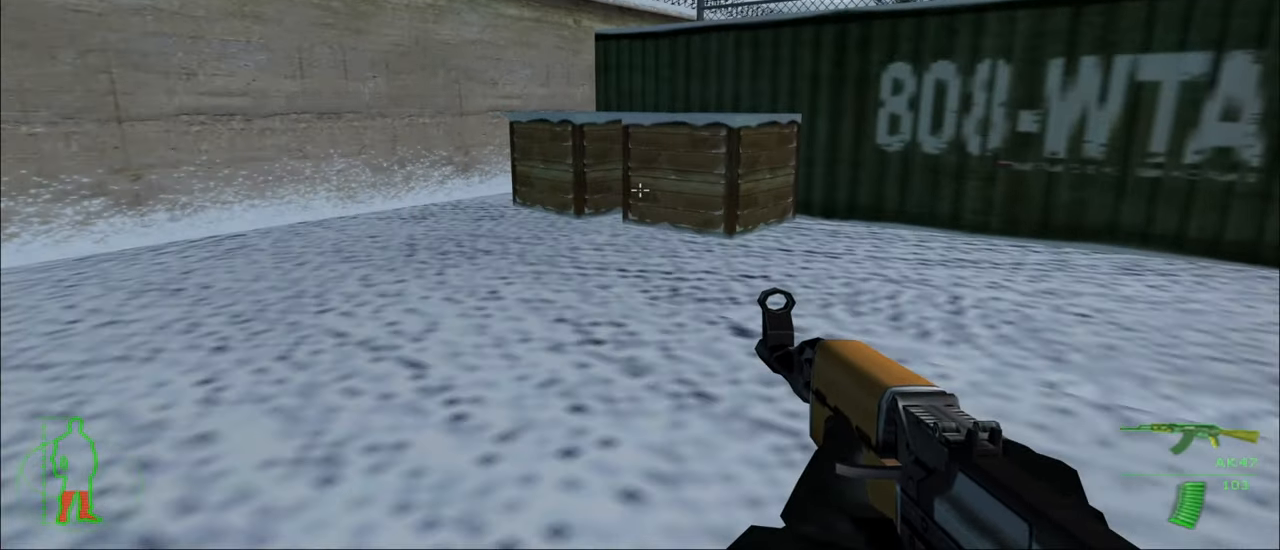
{"keys": ["w"], "mouse_move": "still", "events": [[250, "a", "up"]]}
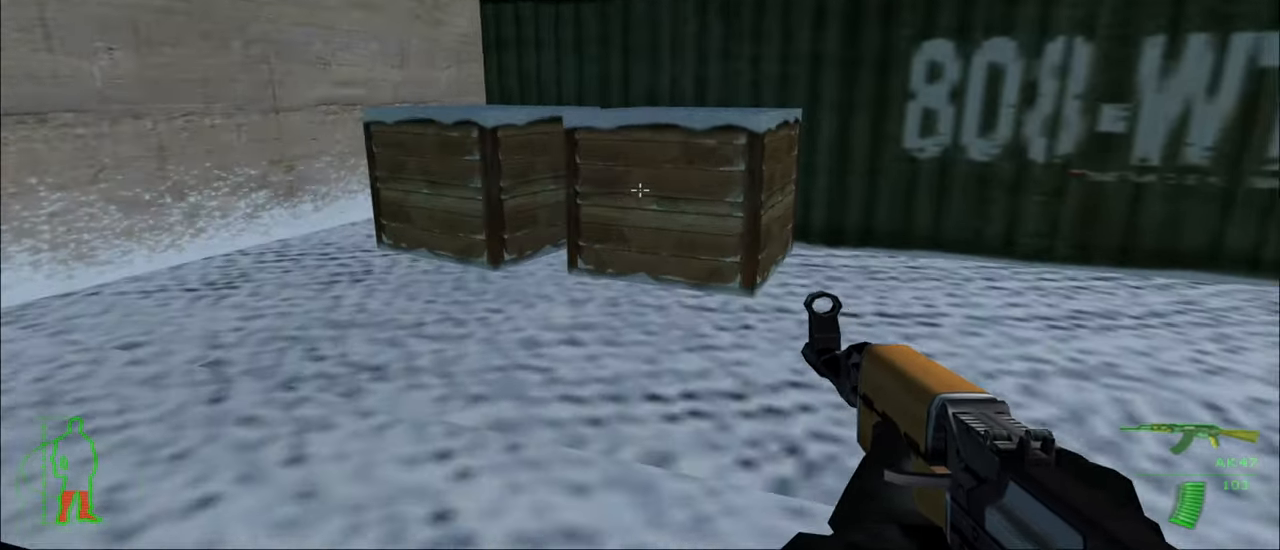
{"keys": ["w"], "mouse_move": "still", "events": [[350, "space", "down"], [483, "space", "up"]]}
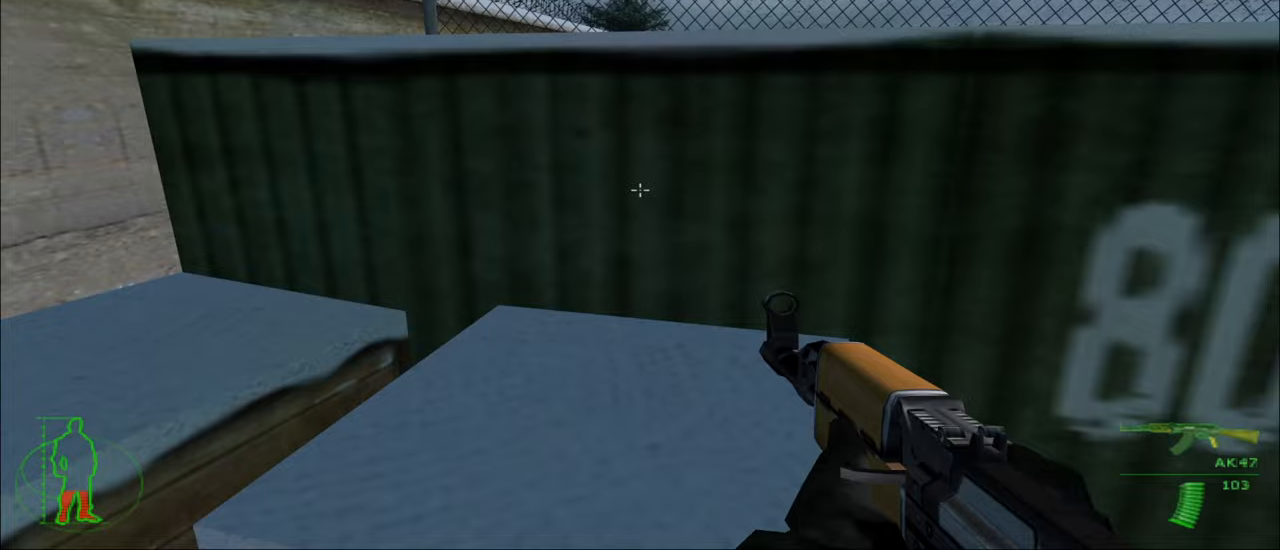
{"keys": ["w"], "mouse_move": "still", "events": []}
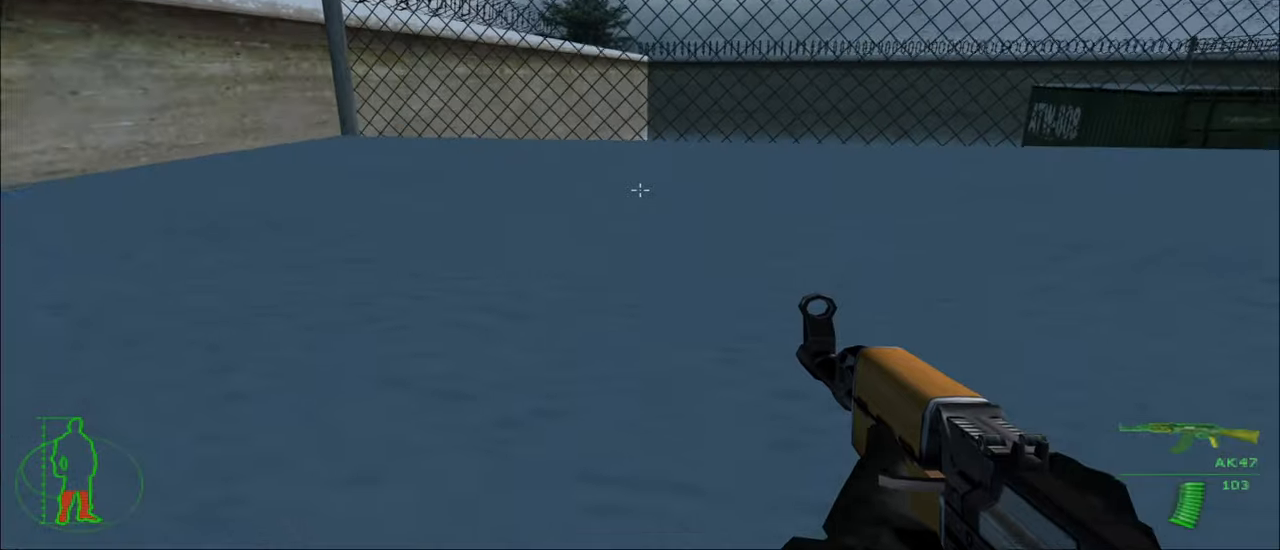
{"keys": ["w"], "mouse_move": "left", "events": [[50, "space", "down"], [200, "space", "up"]]}
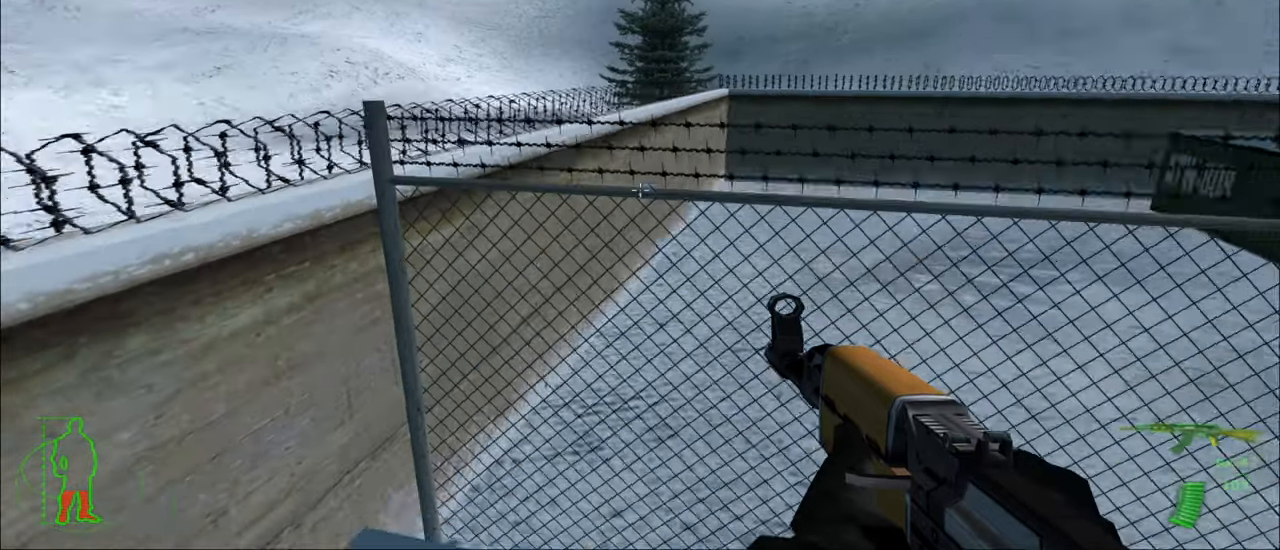
{"keys": ["w"], "mouse_move": "still", "events": [[300, "space", "down"], [400, "space", "up"]]}
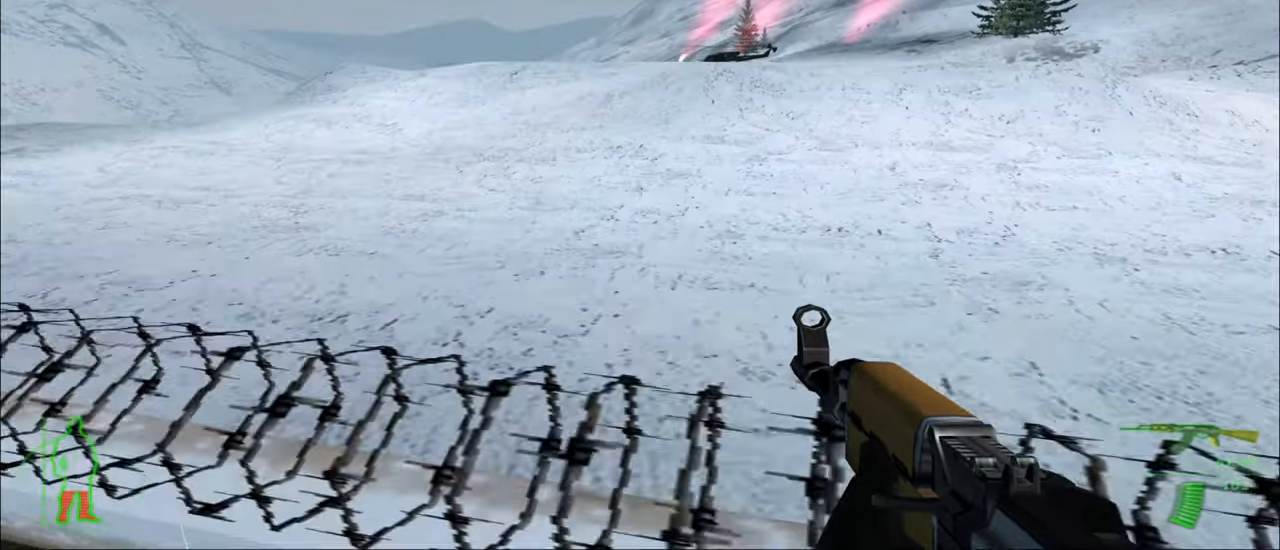
{"keys": ["w"], "mouse_move": "still", "events": []}
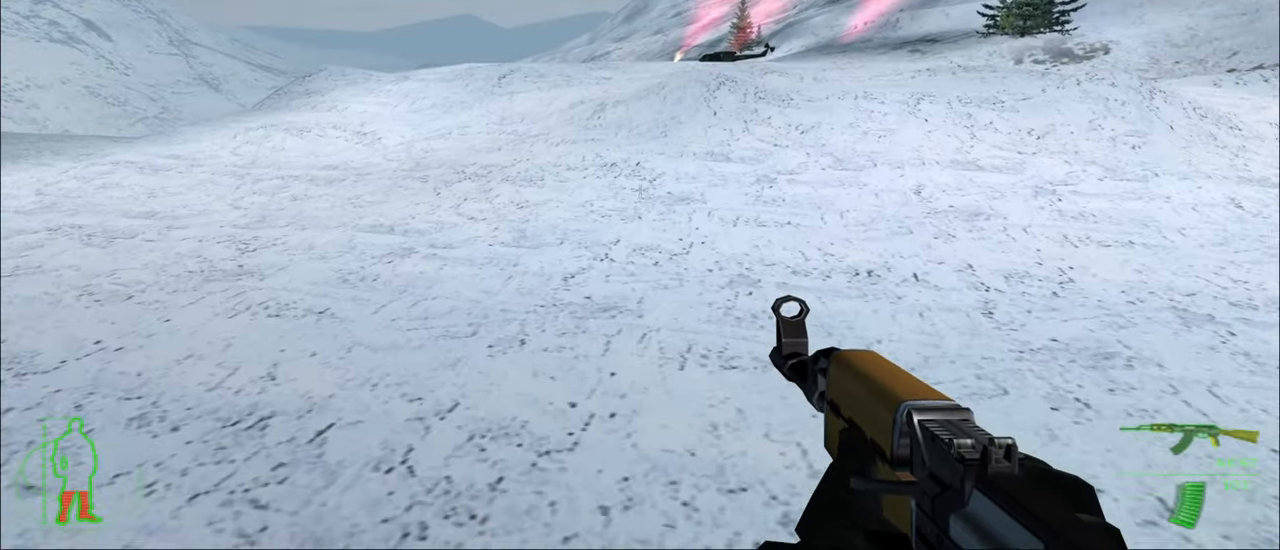
{"keys": ["w"], "mouse_move": "still", "events": []}
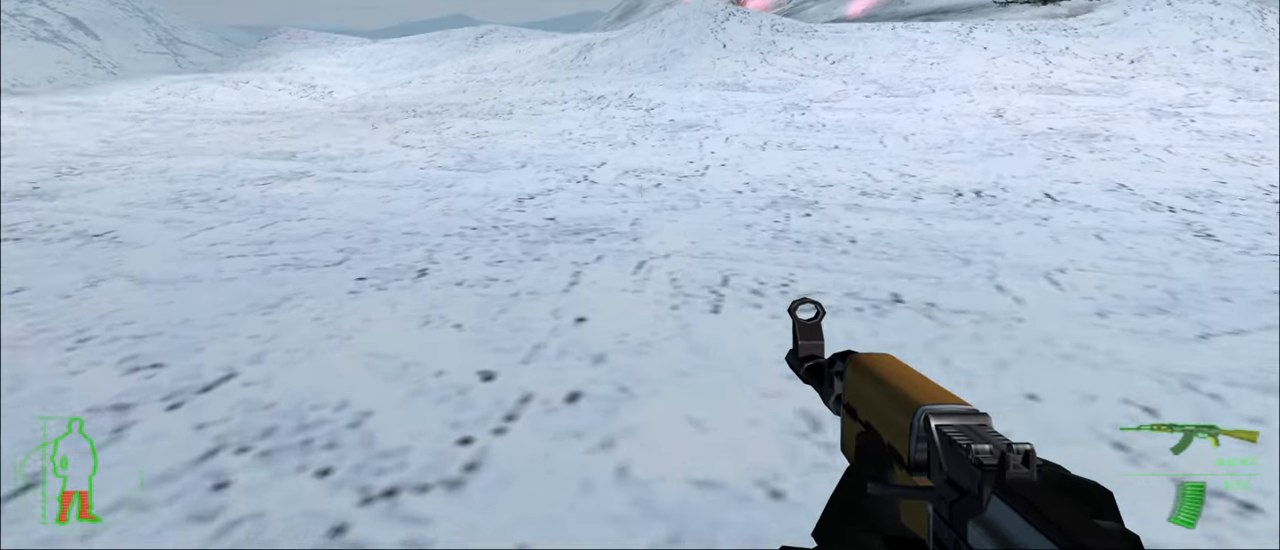
{"keys": ["w"], "mouse_move": "still", "events": []}